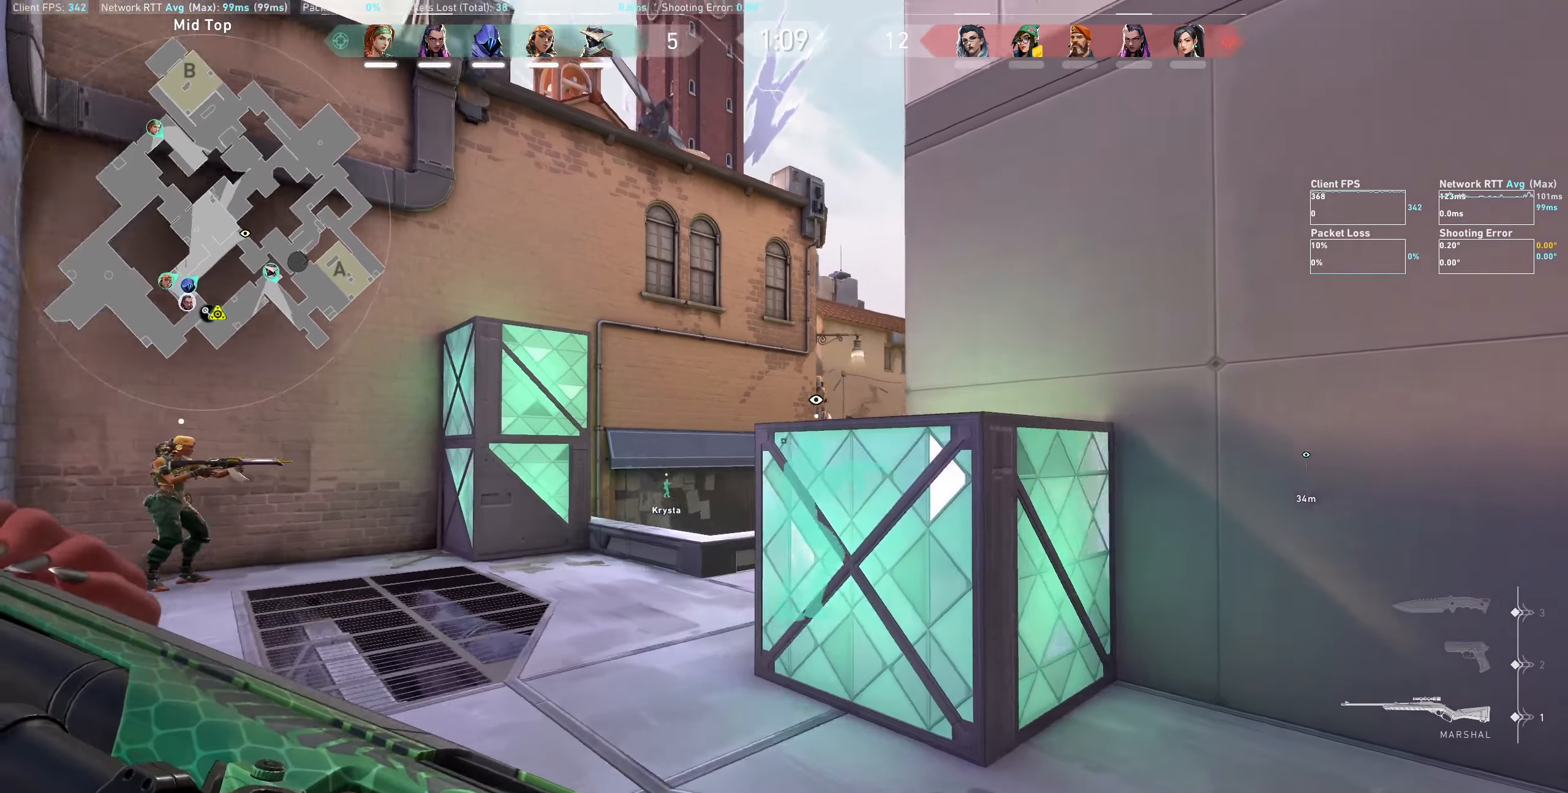
Gameplay with keyboard and mouse; each line is a JSON object with the keys and mouse buttons held at the frame after it. "events" lists presses ("down") and releases ("up") of "a", "ctrl", "d", "e", "q", "s", "shift", "space", "w", "mouse_left", "mouse_wheel", "mouse_right", "mouse_mb4" and "mouse_mb5" between this image and that frame as [ms after this image, input, new state], when the widget could be followed in between. "mouse_left", "mouse_wheel", "mouse_right", "mouse_mb4", "mouse_mb5" = the "left", "wheel", "right", "mb4", "mb5" buttons of the "mouse" list. No other keys are recorded. "wheel" means that the mouse wheel is clicked or scrolled. Not read: mouse_move.
{"keys": ["a", "shift", "w"], "mouse": [], "events": [[34, "shift", "down"], [217, "w", "up"], [317, "w", "down"]]}
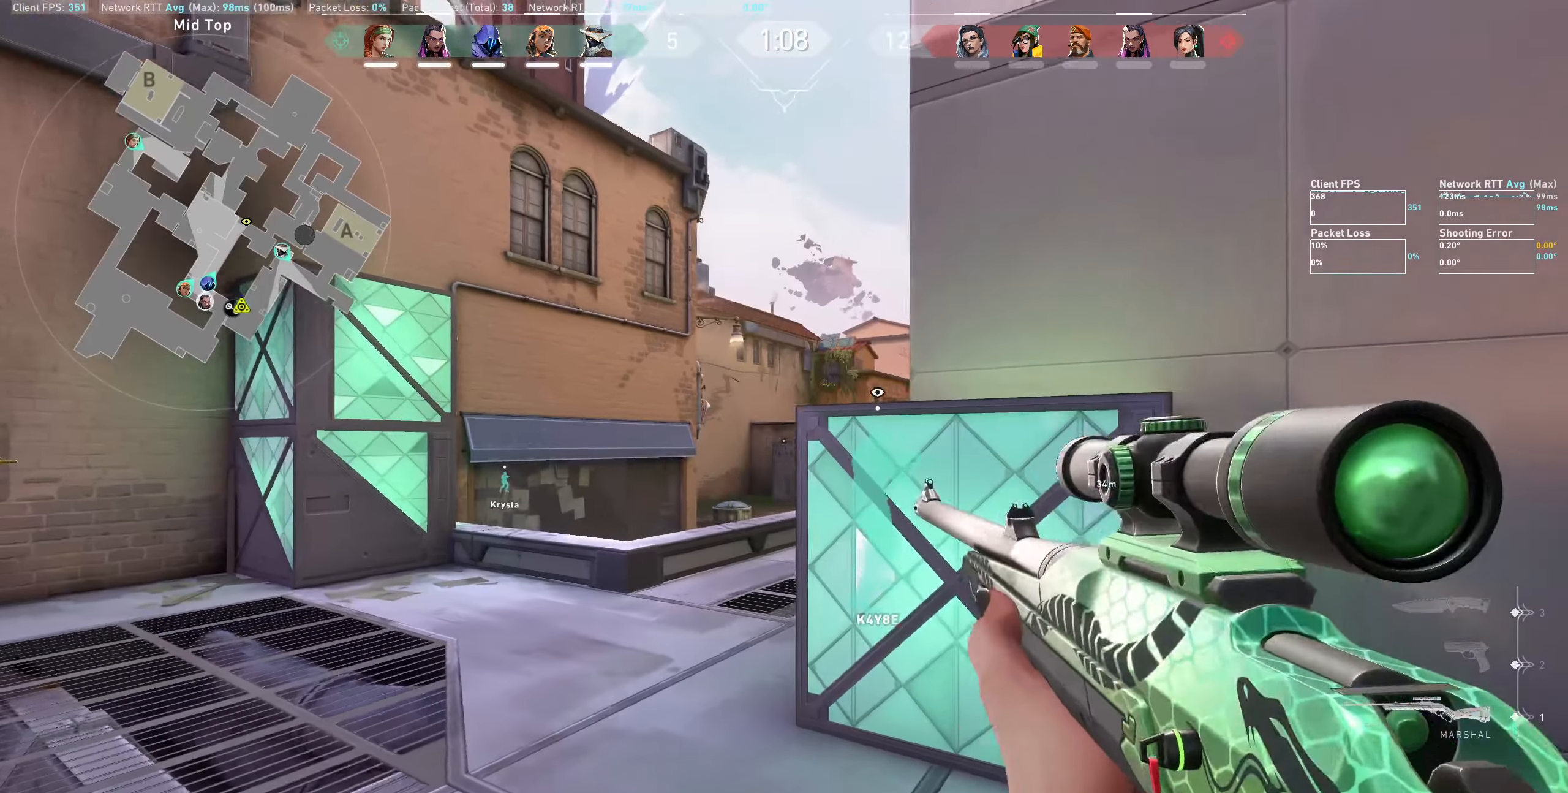
{"keys": ["a", "shift"], "mouse": [], "events": [[84, "w", "up"]]}
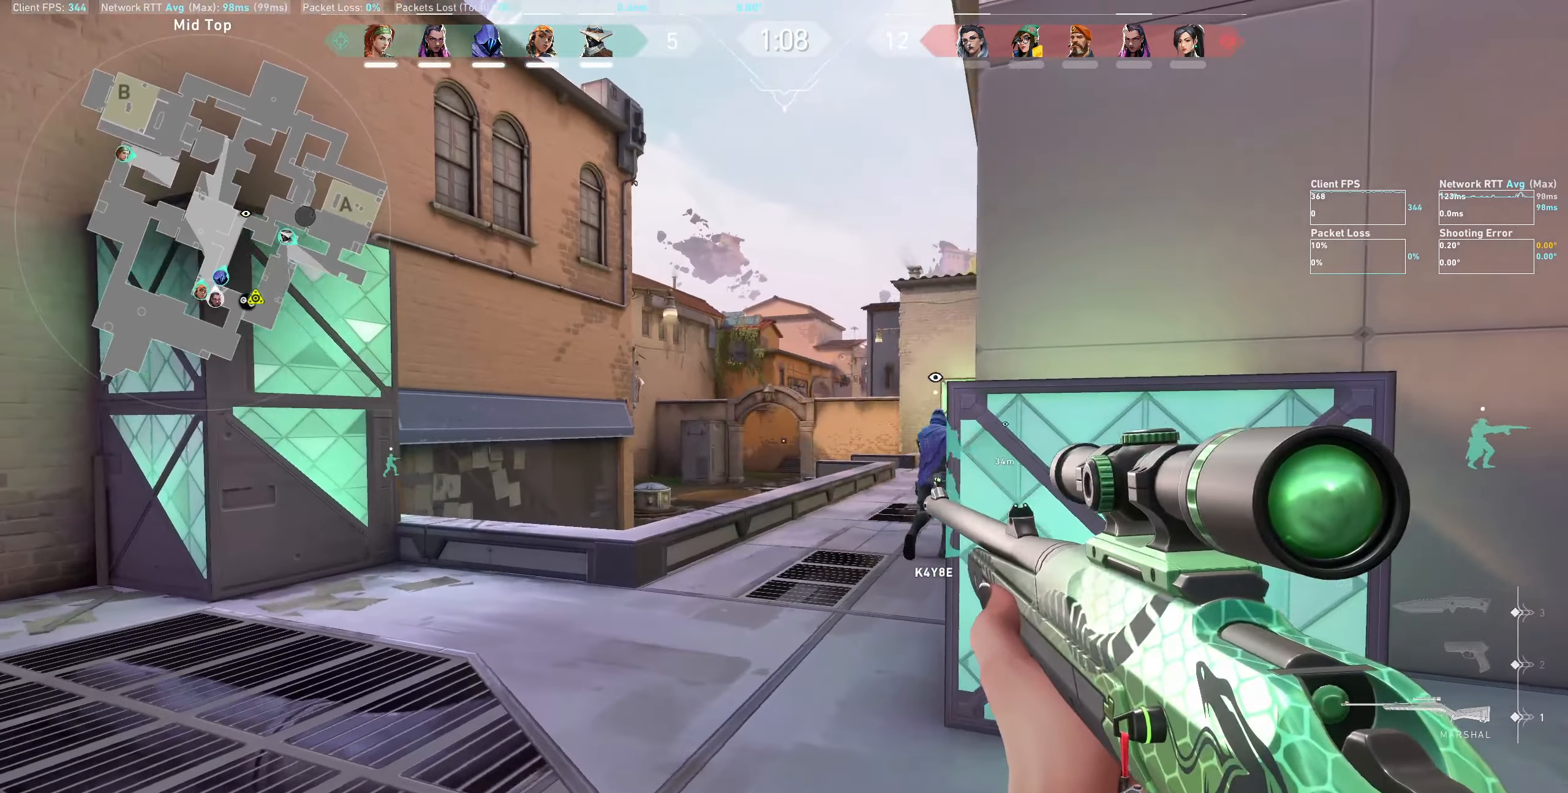
{"keys": ["shift"], "mouse": [], "events": [[84, "a", "up"], [100, "w", "down"], [184, "w", "up"], [200, "d", "down"], [484, "d", "up"]]}
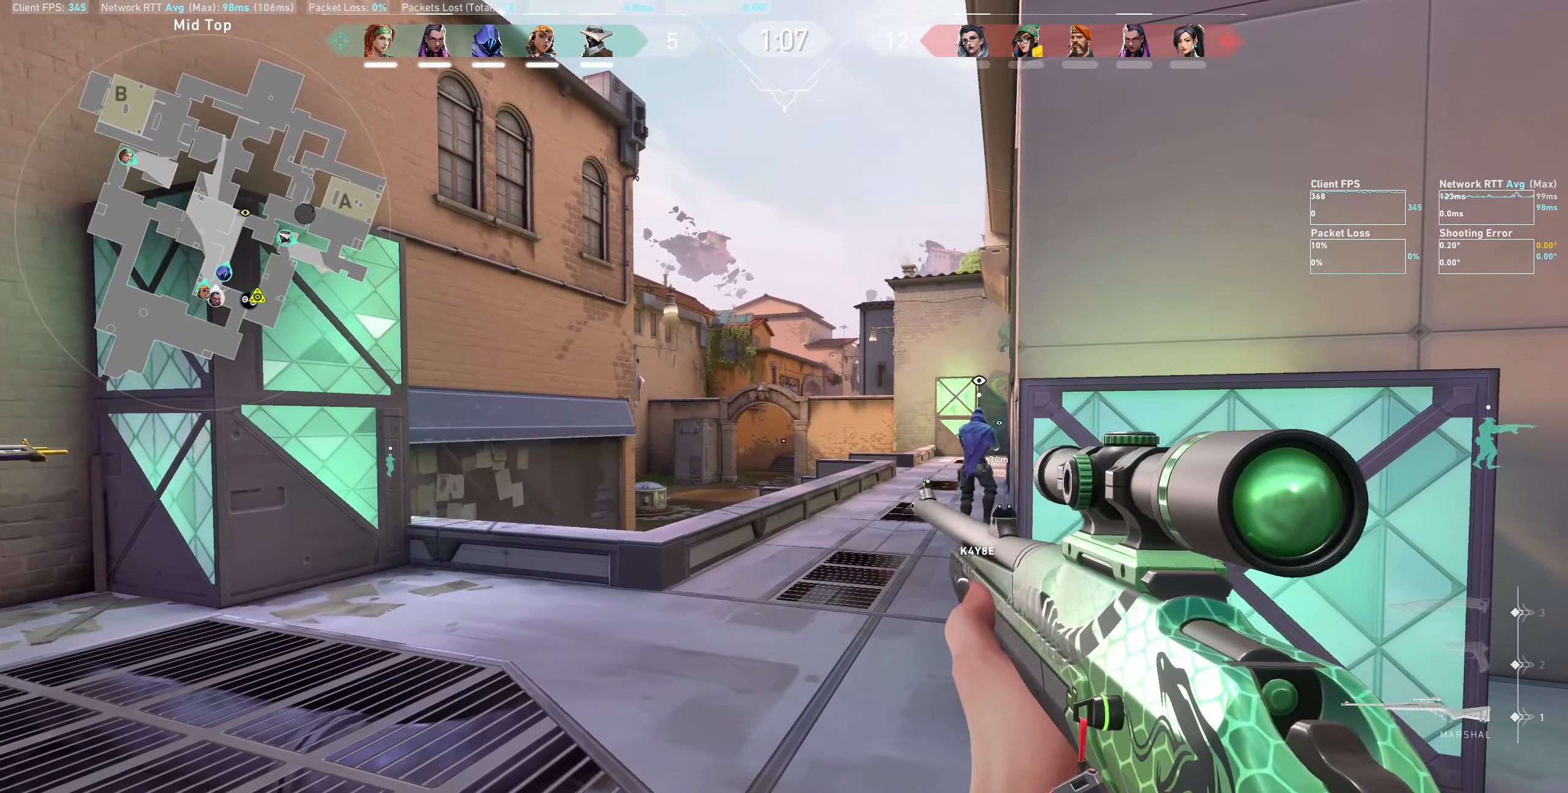
{"keys": [], "mouse": [], "events": [[50, "shift", "up"], [250, "d", "down"], [434, "d", "up"]]}
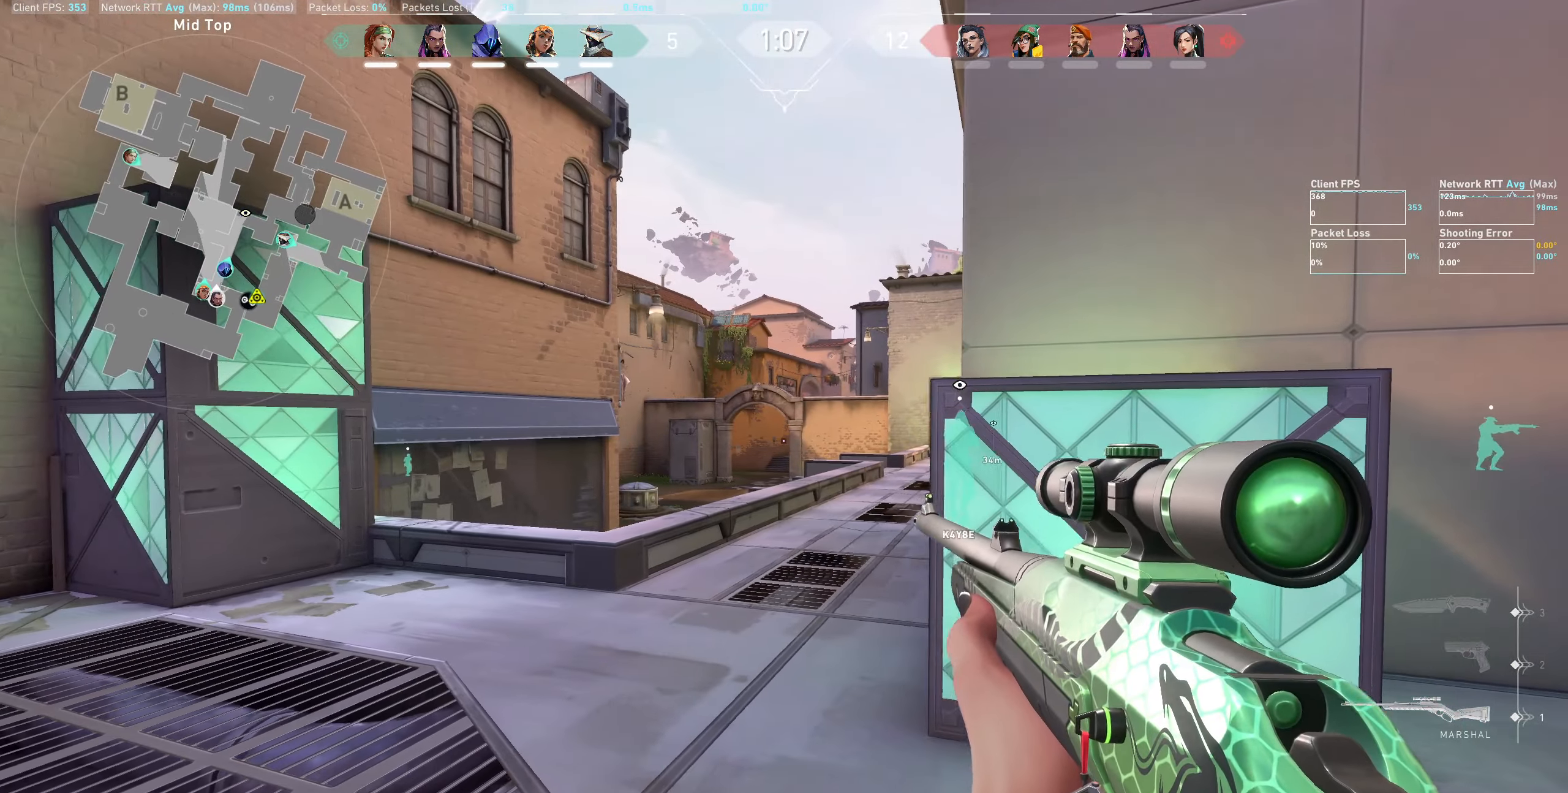
{"keys": ["w"], "mouse": [], "events": [[334, "w", "down"]]}
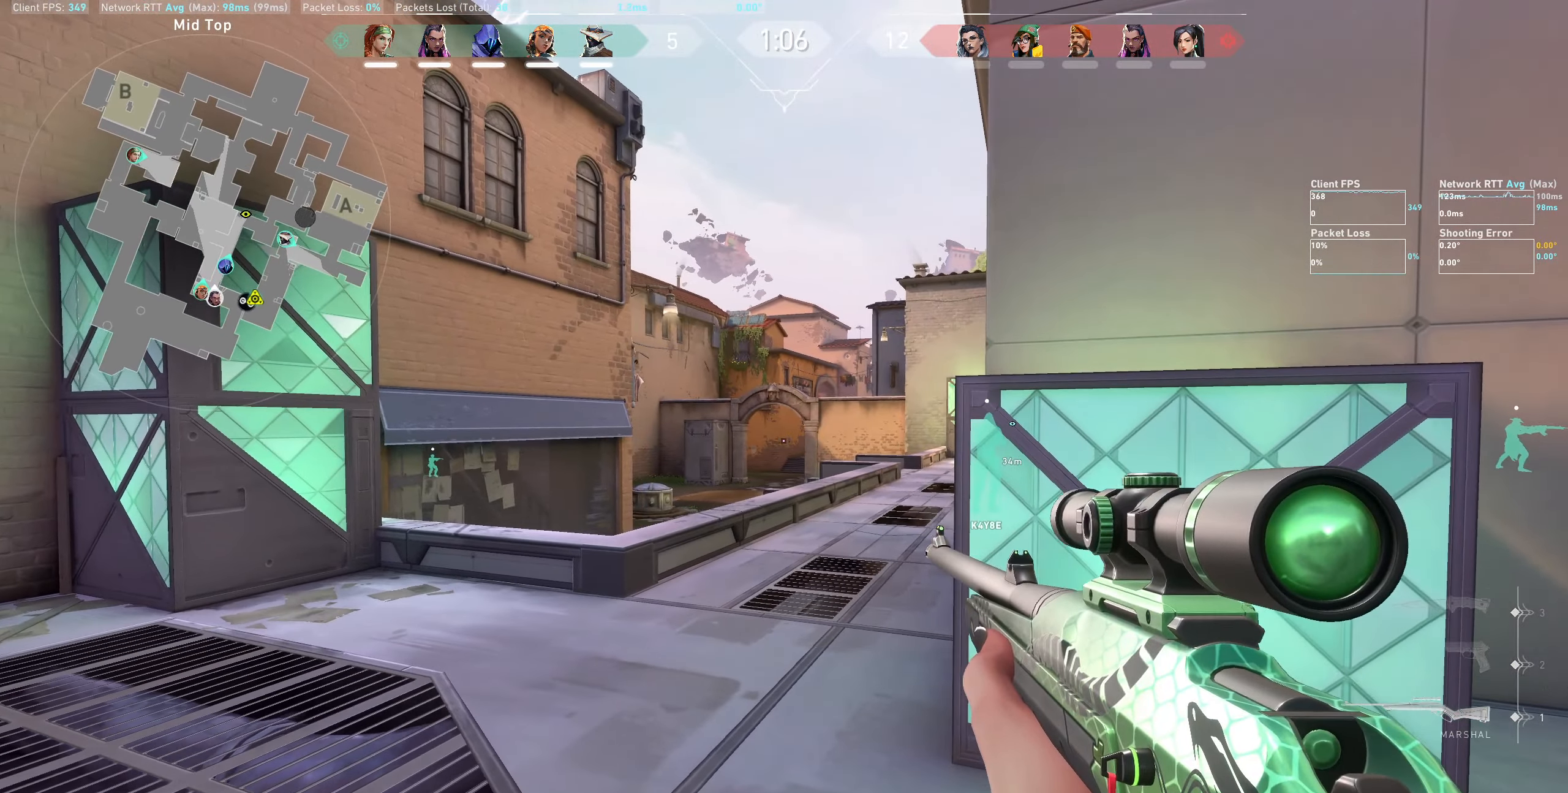
{"keys": ["shift", "w"], "mouse": [], "events": [[84, "shift", "down"]]}
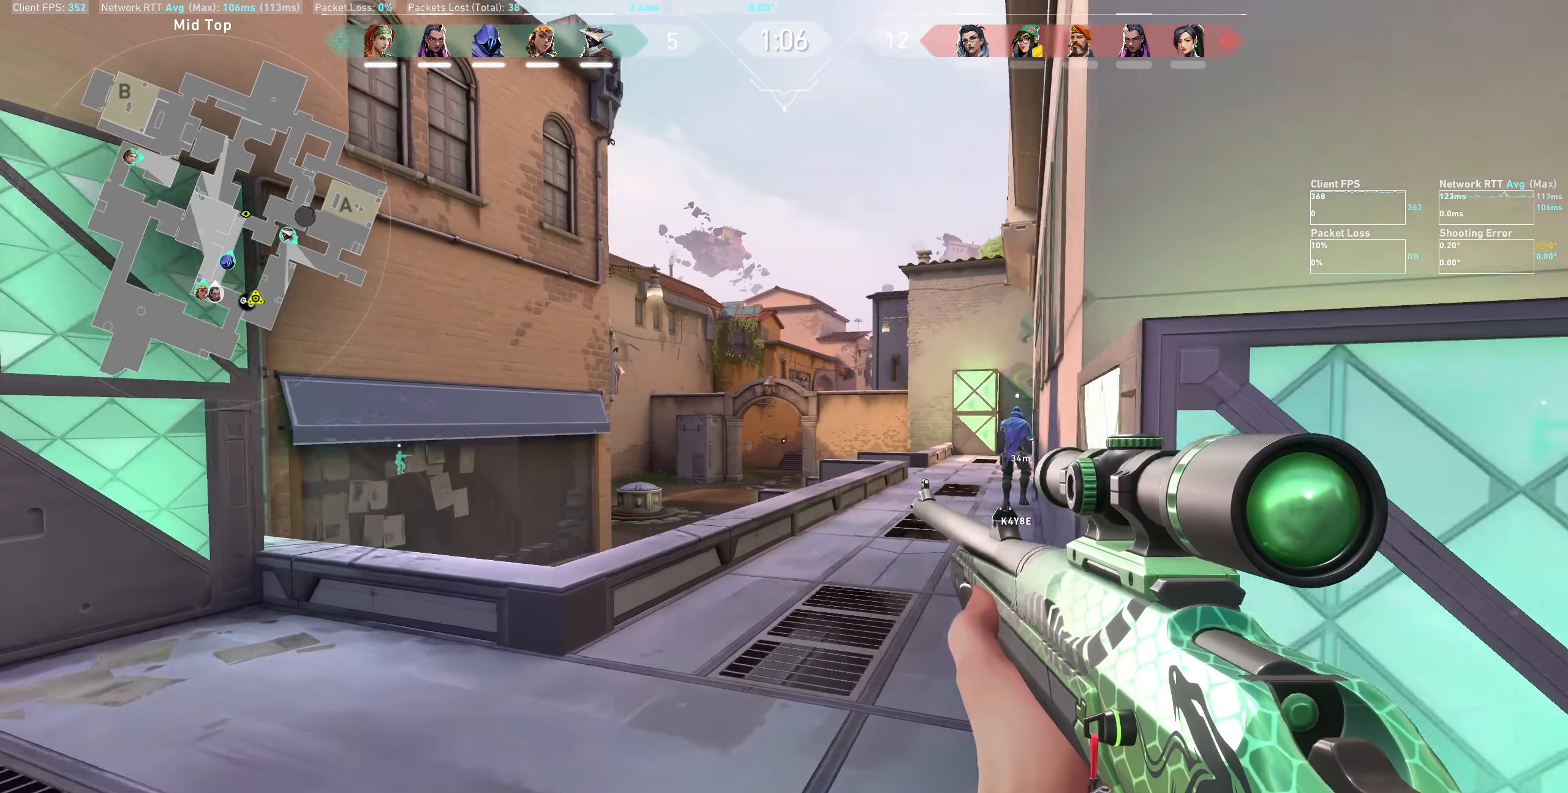
{"keys": ["a", "shift", "w"], "mouse": [], "events": [[134, "a", "down"]]}
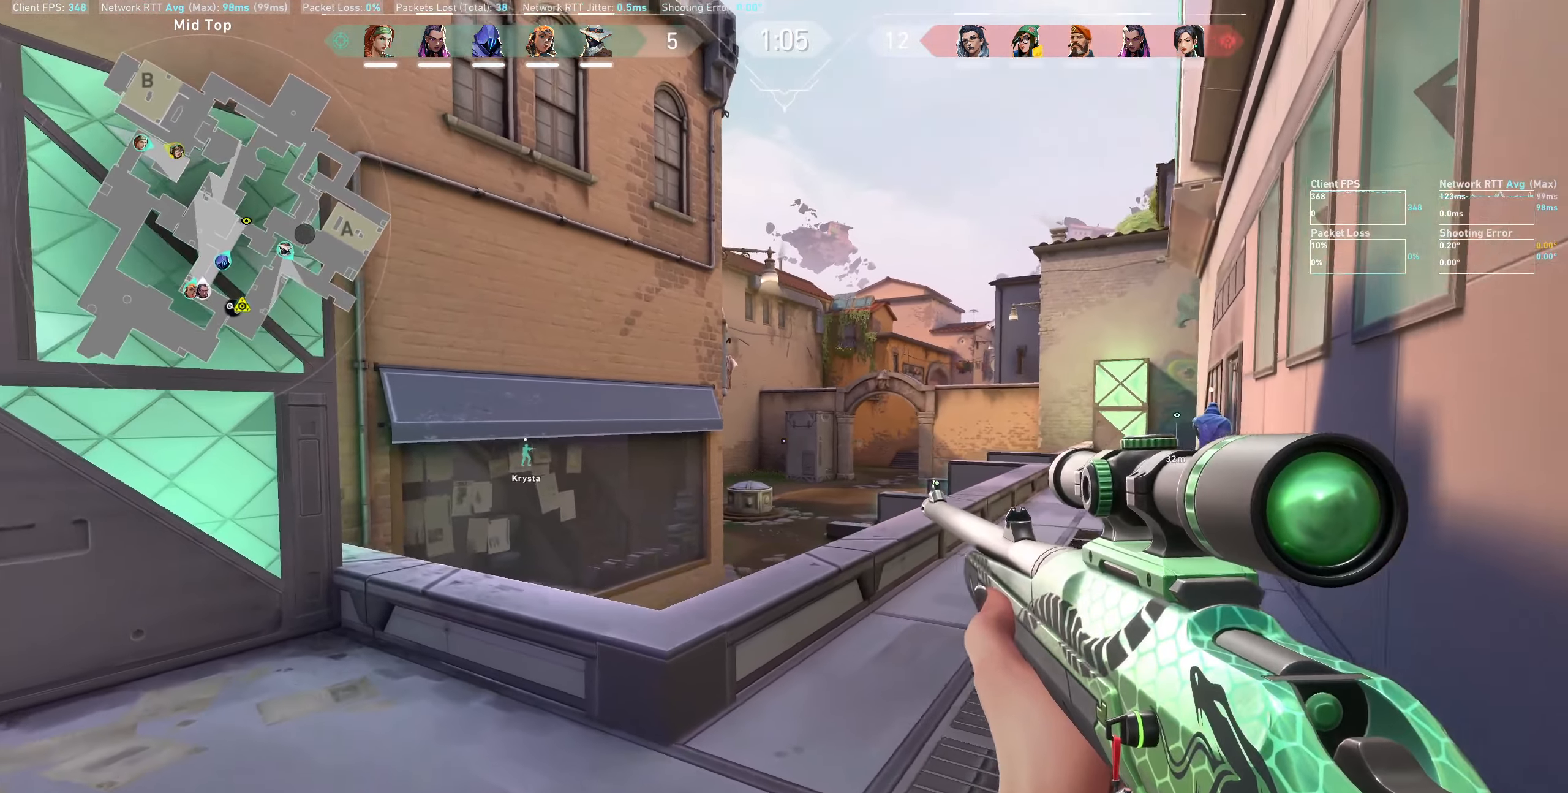
{"keys": ["shift", "w"], "mouse": [], "events": [[84, "a", "up"]]}
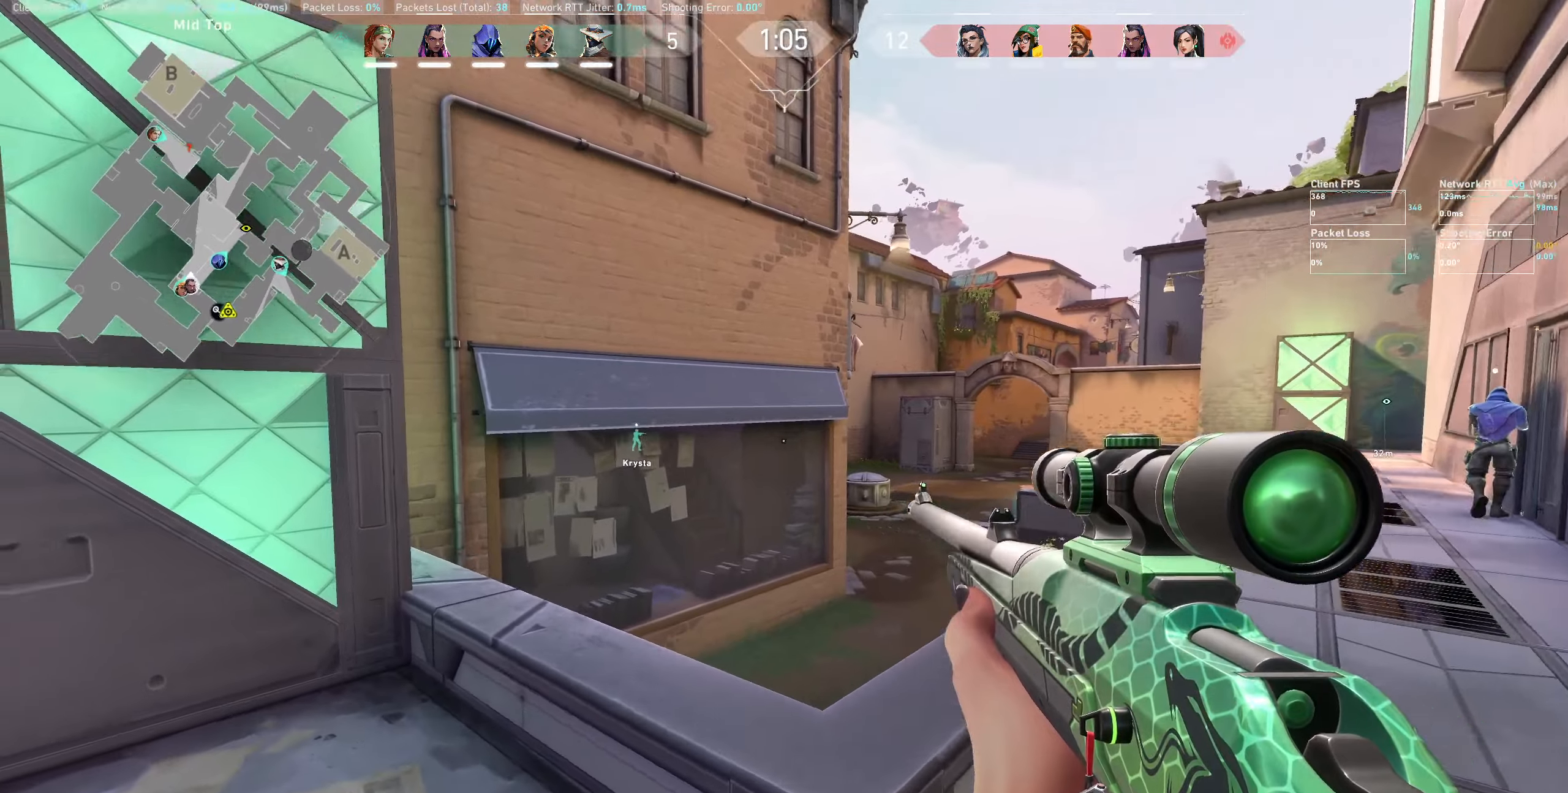
{"keys": ["shift", "w"], "mouse": [], "events": []}
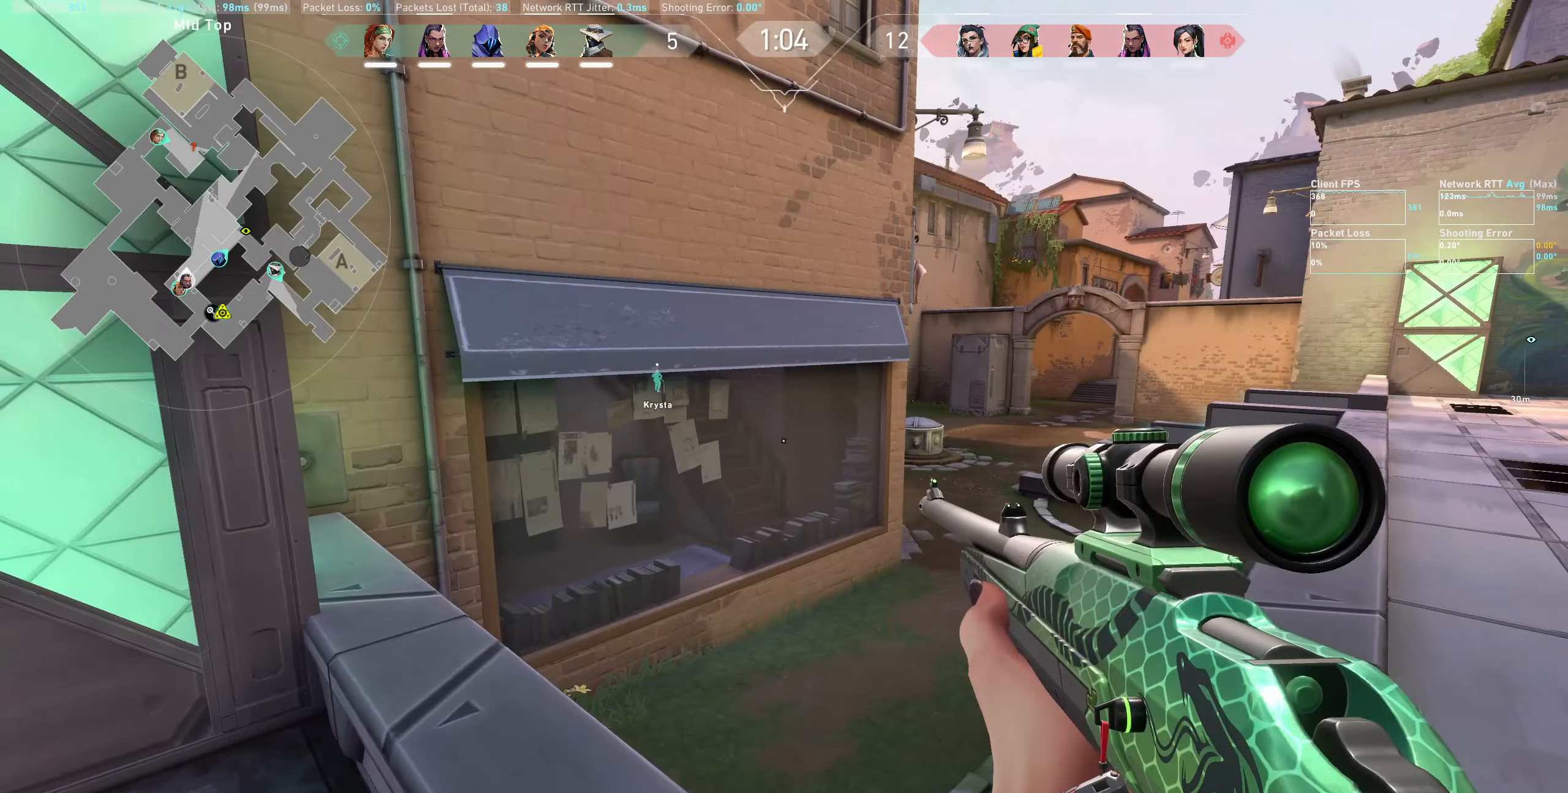
{"keys": ["shift", "w"], "mouse": [], "events": [[50, "space", "down"], [400, "space", "up"]]}
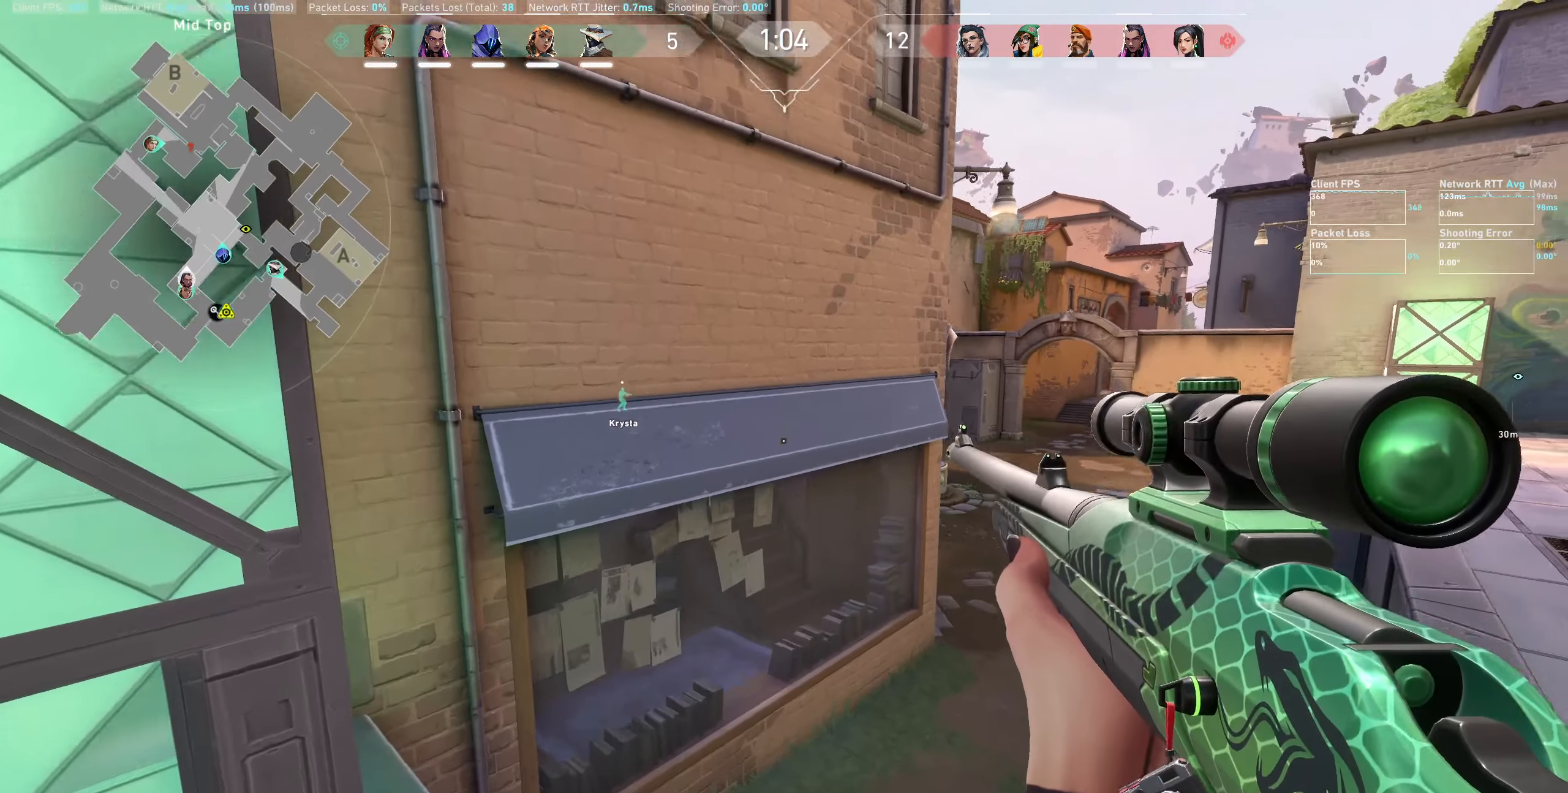
{"keys": ["d", "shift", "space", "w"], "mouse": [], "events": [[300, "d", "down"], [483, "space", "down"]]}
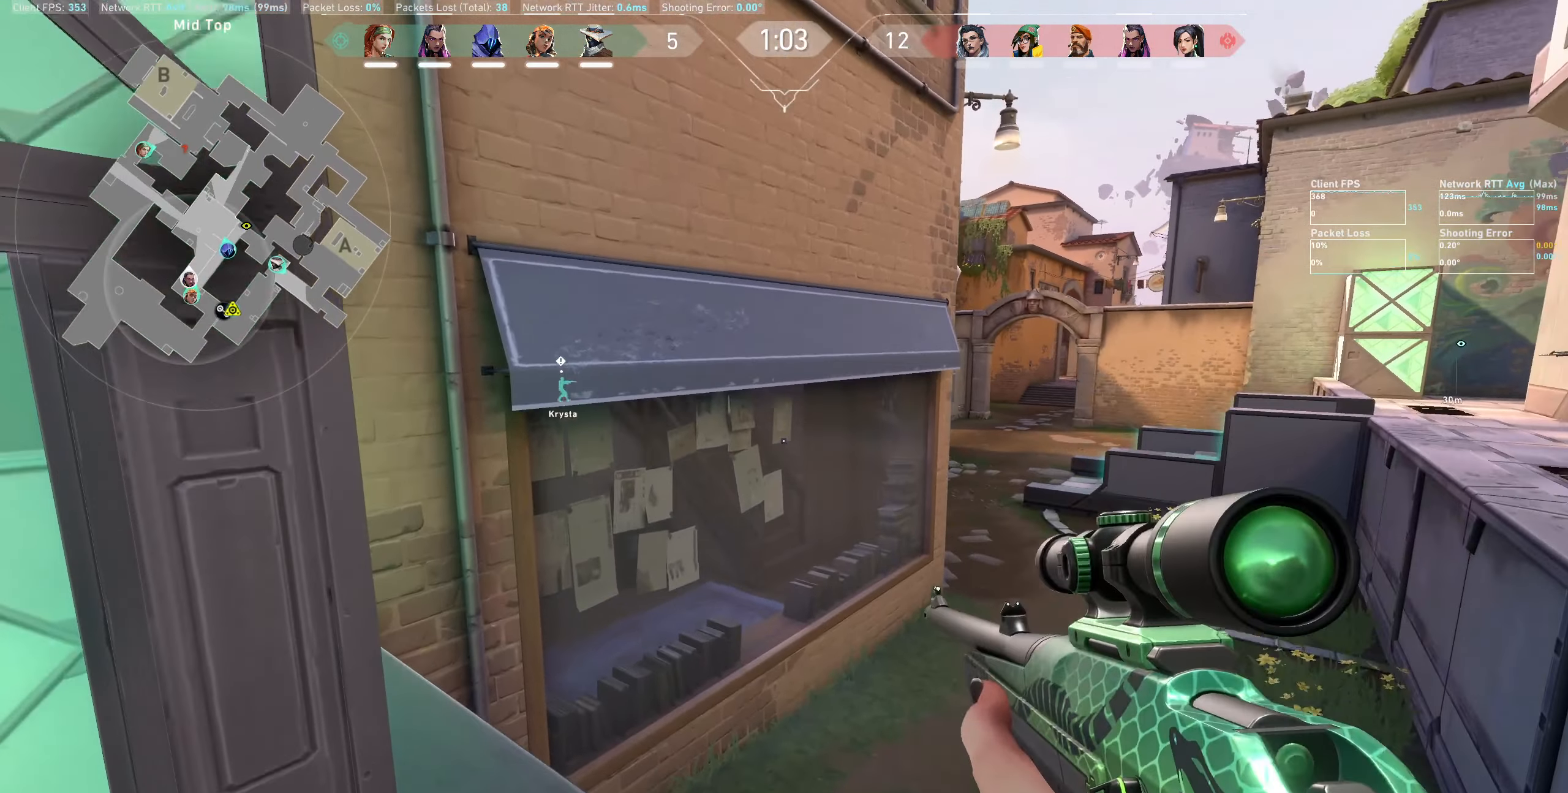
{"keys": ["d", "shift", "space", "w"], "mouse": [], "events": []}
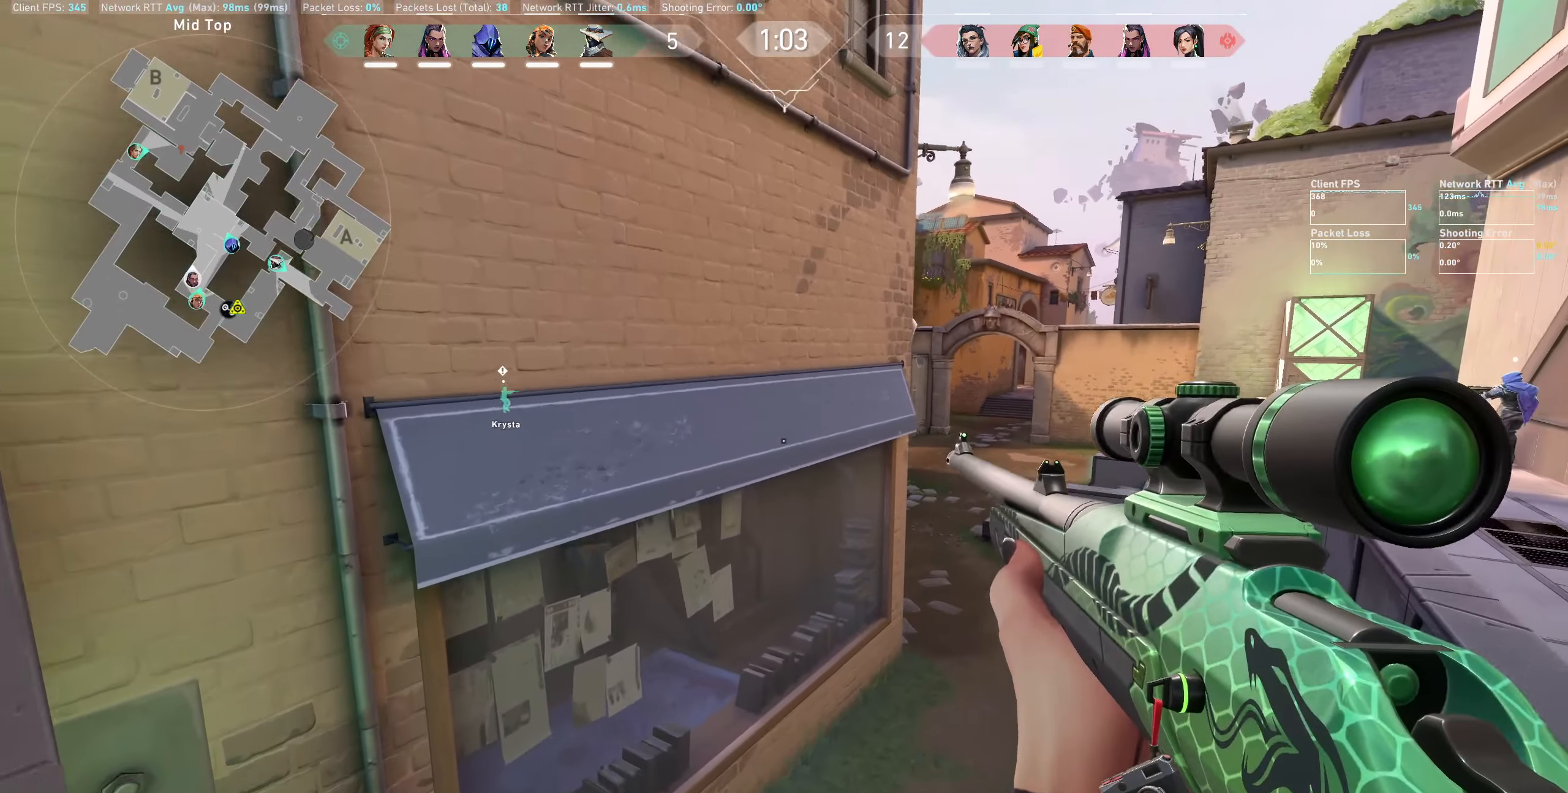
{"keys": ["shift", "w"], "mouse": [], "events": [[183, "d", "up"], [216, "space", "up"]]}
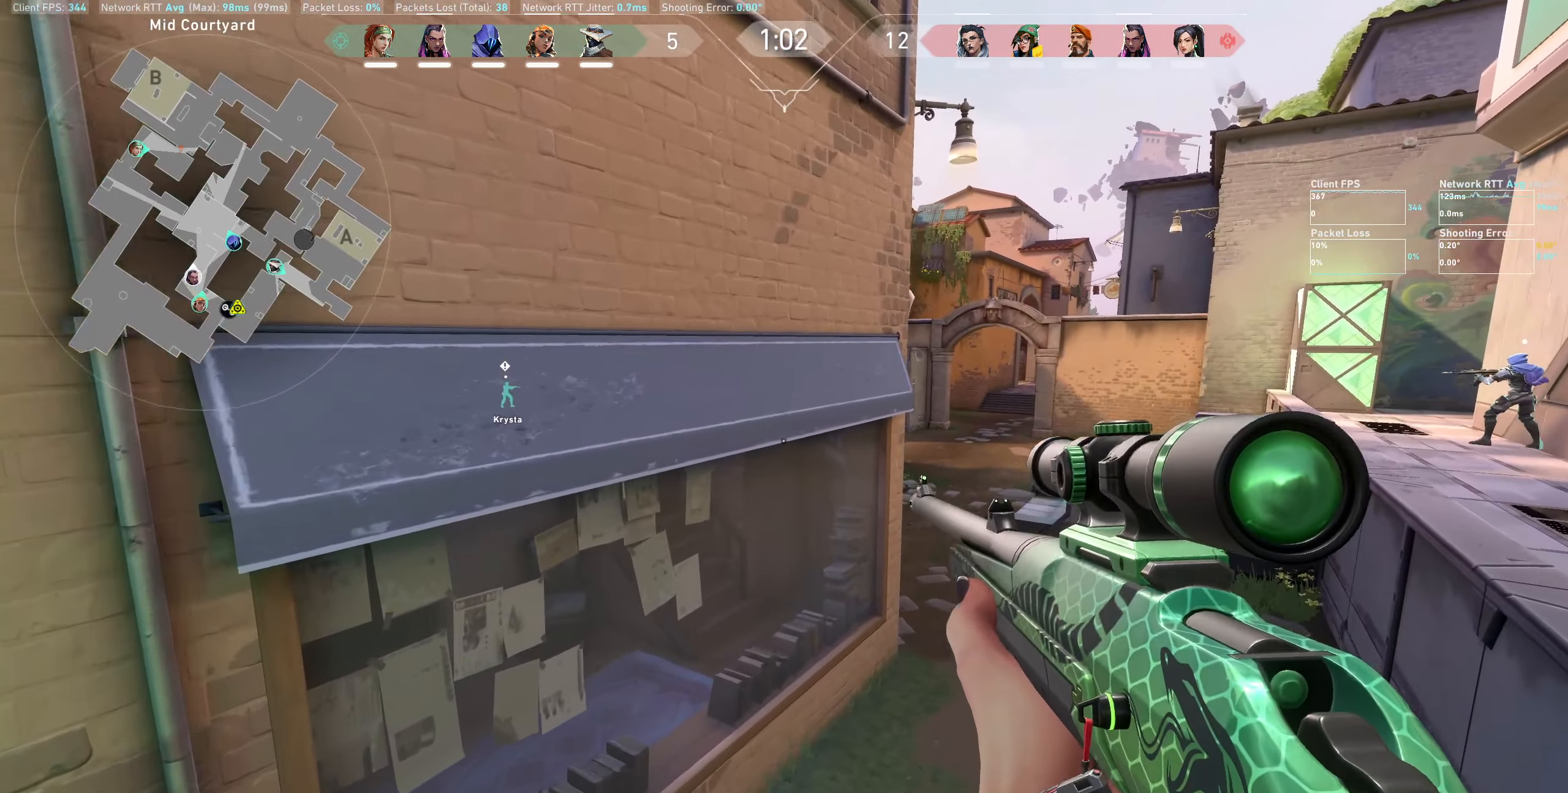
{"keys": ["shift", "w"], "mouse": [], "events": []}
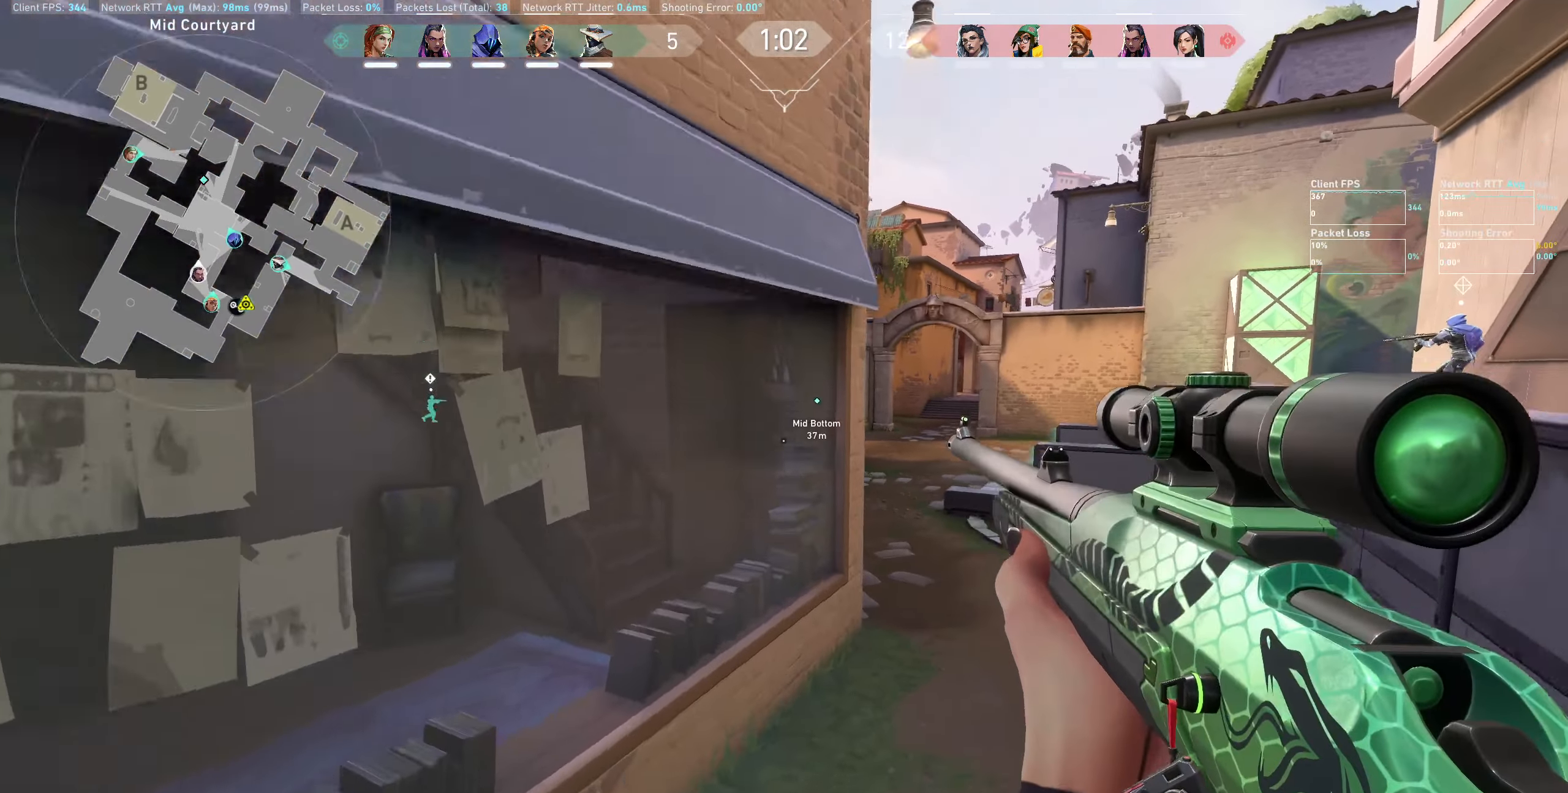
{"keys": ["a", "shift", "w"], "mouse": [], "events": [[300, "a", "down"]]}
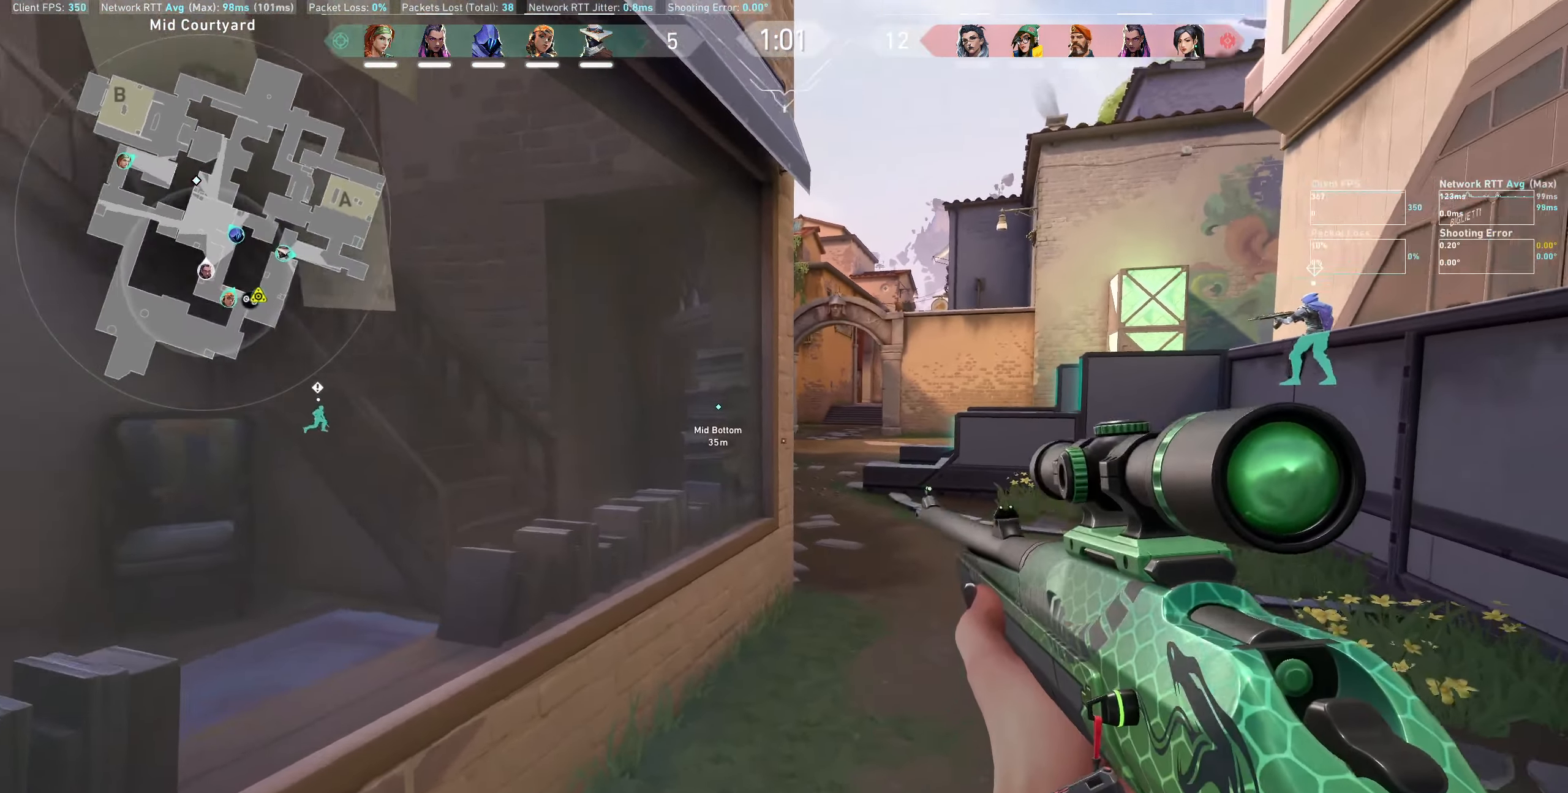
{"keys": ["shift", "w"], "mouse": [], "events": [[316, "a", "up"]]}
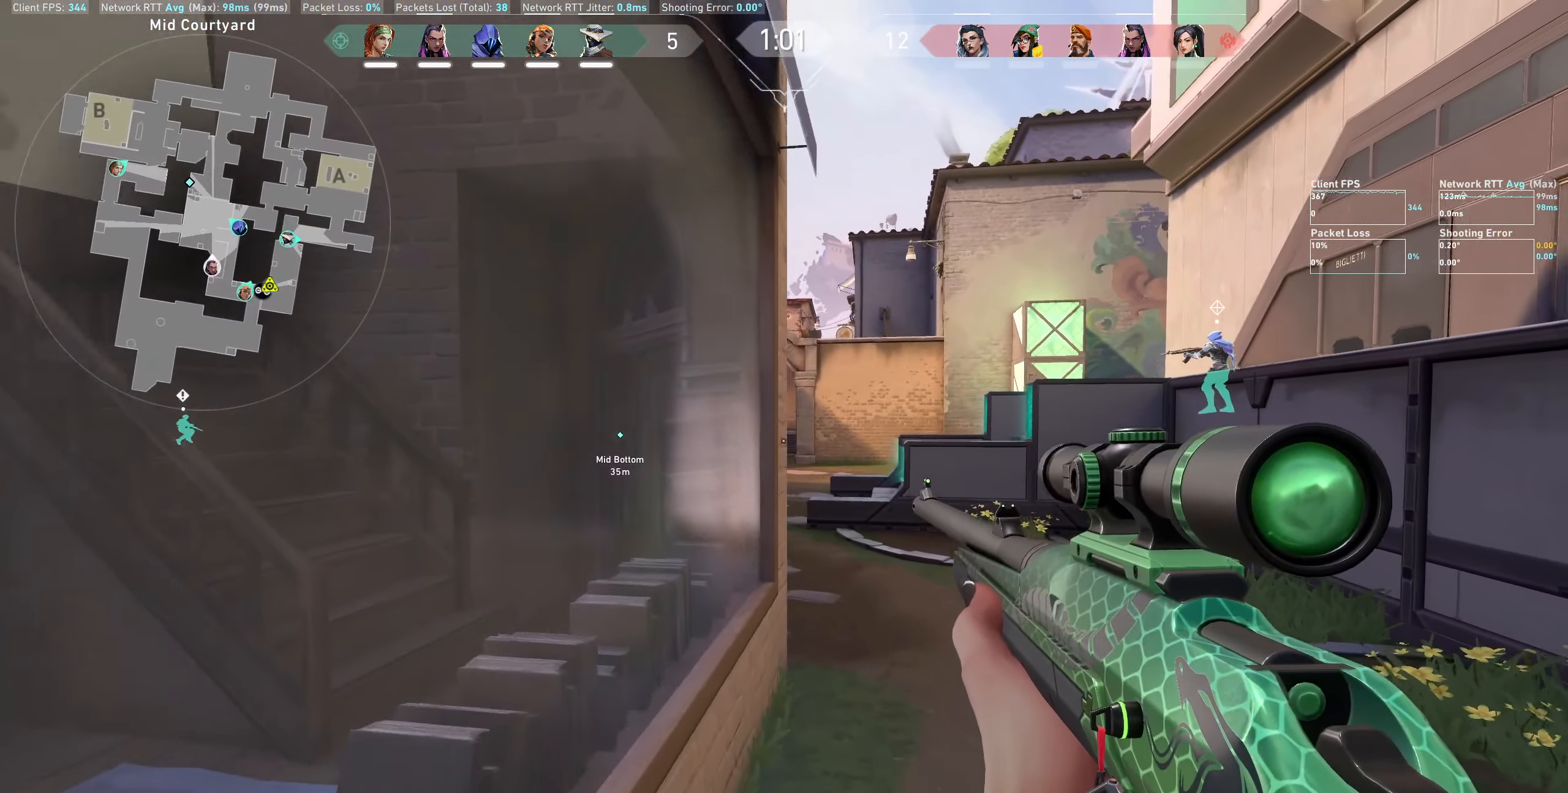
{"keys": [], "mouse": [], "events": [[50, "d", "down"], [183, "shift", "up"], [200, "w", "up"], [383, "d", "up"]]}
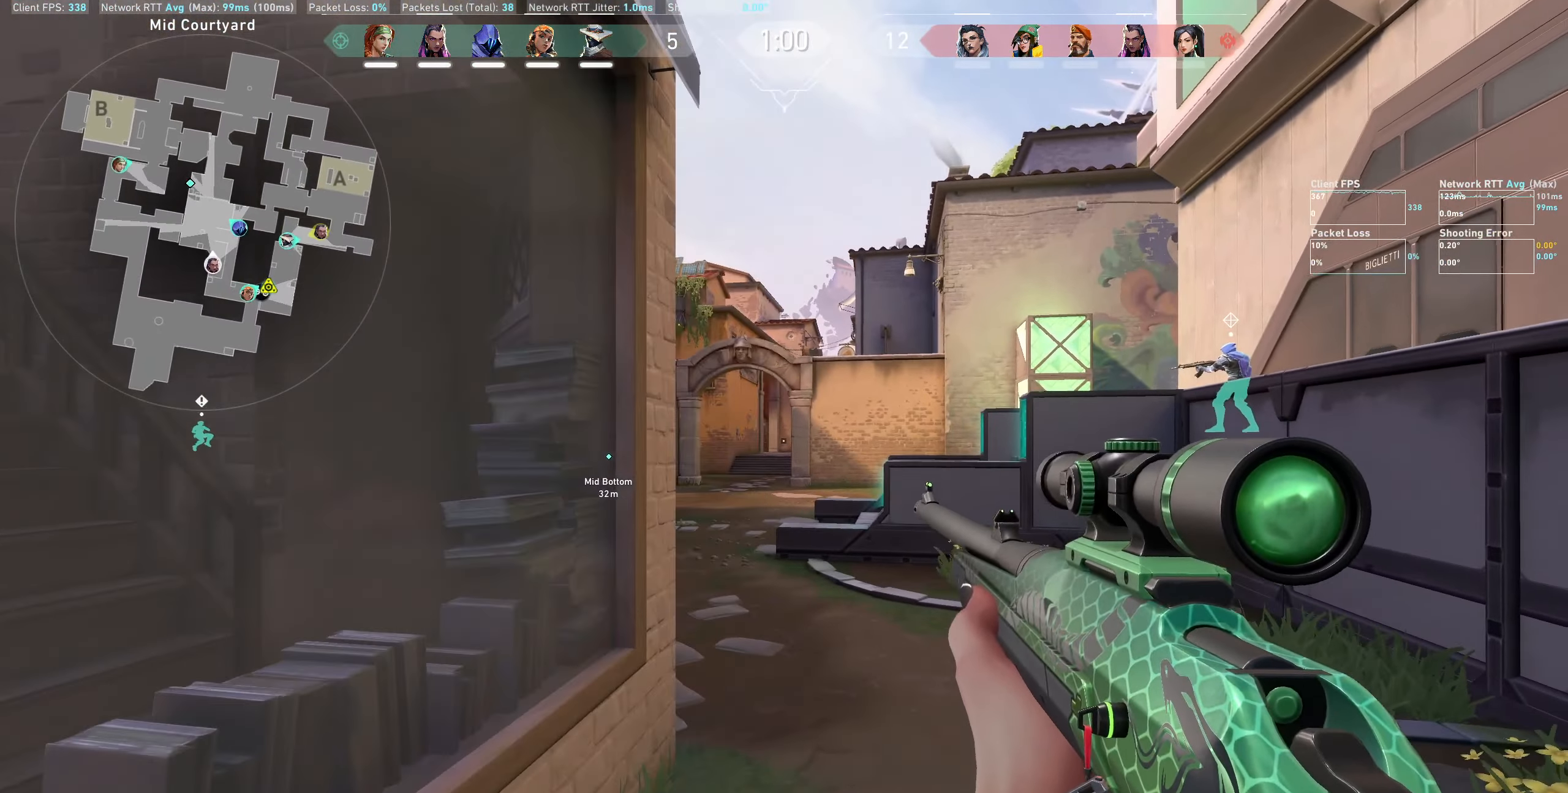
{"keys": [], "mouse": [], "events": [[166, "d", "down"], [367, "d", "up"]]}
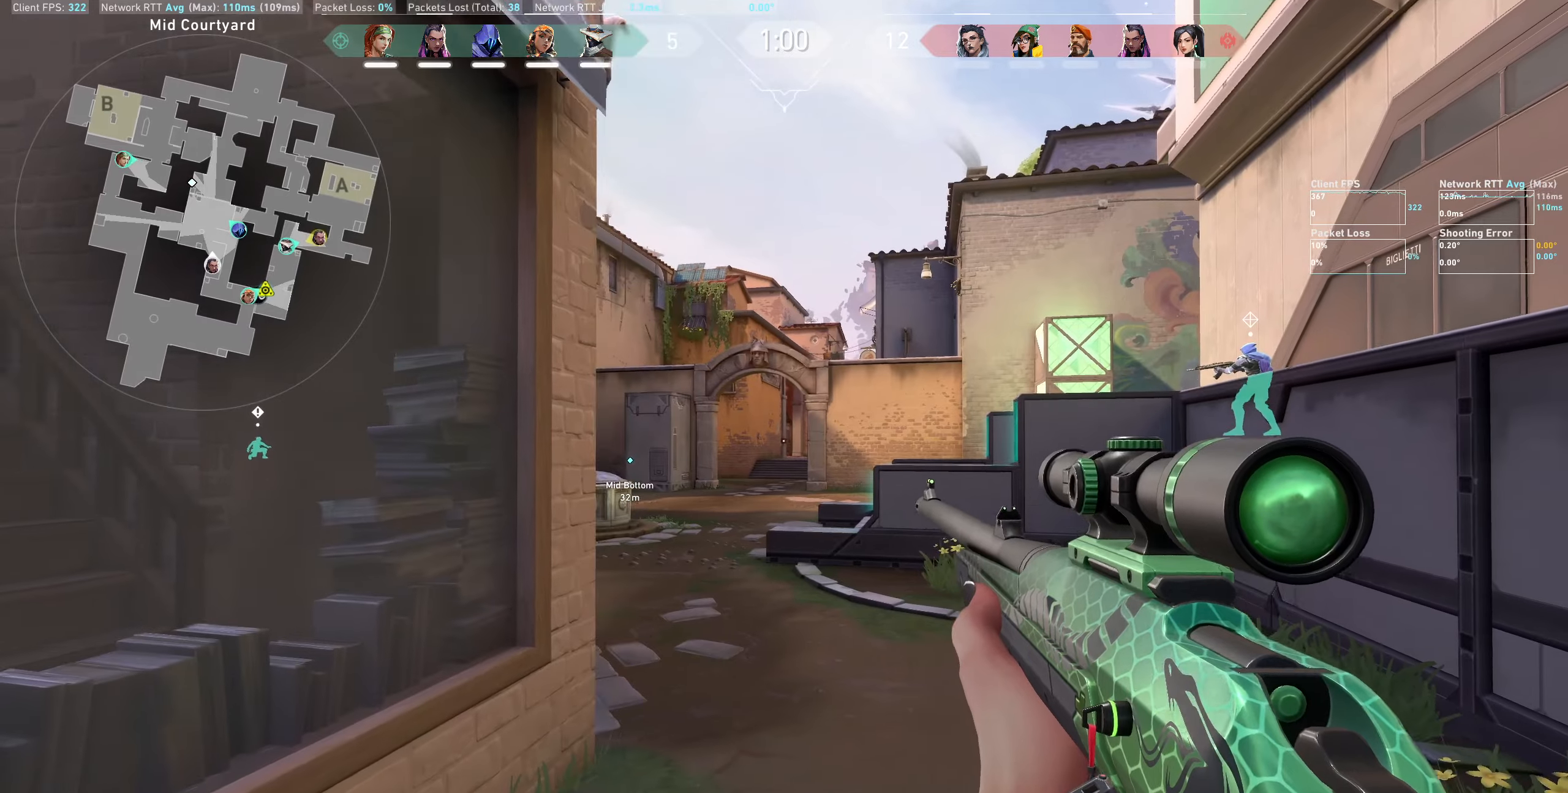
{"keys": ["d", "shift", "w"], "mouse": [], "events": [[100, "d", "down"], [133, "w", "down"], [467, "shift", "down"]]}
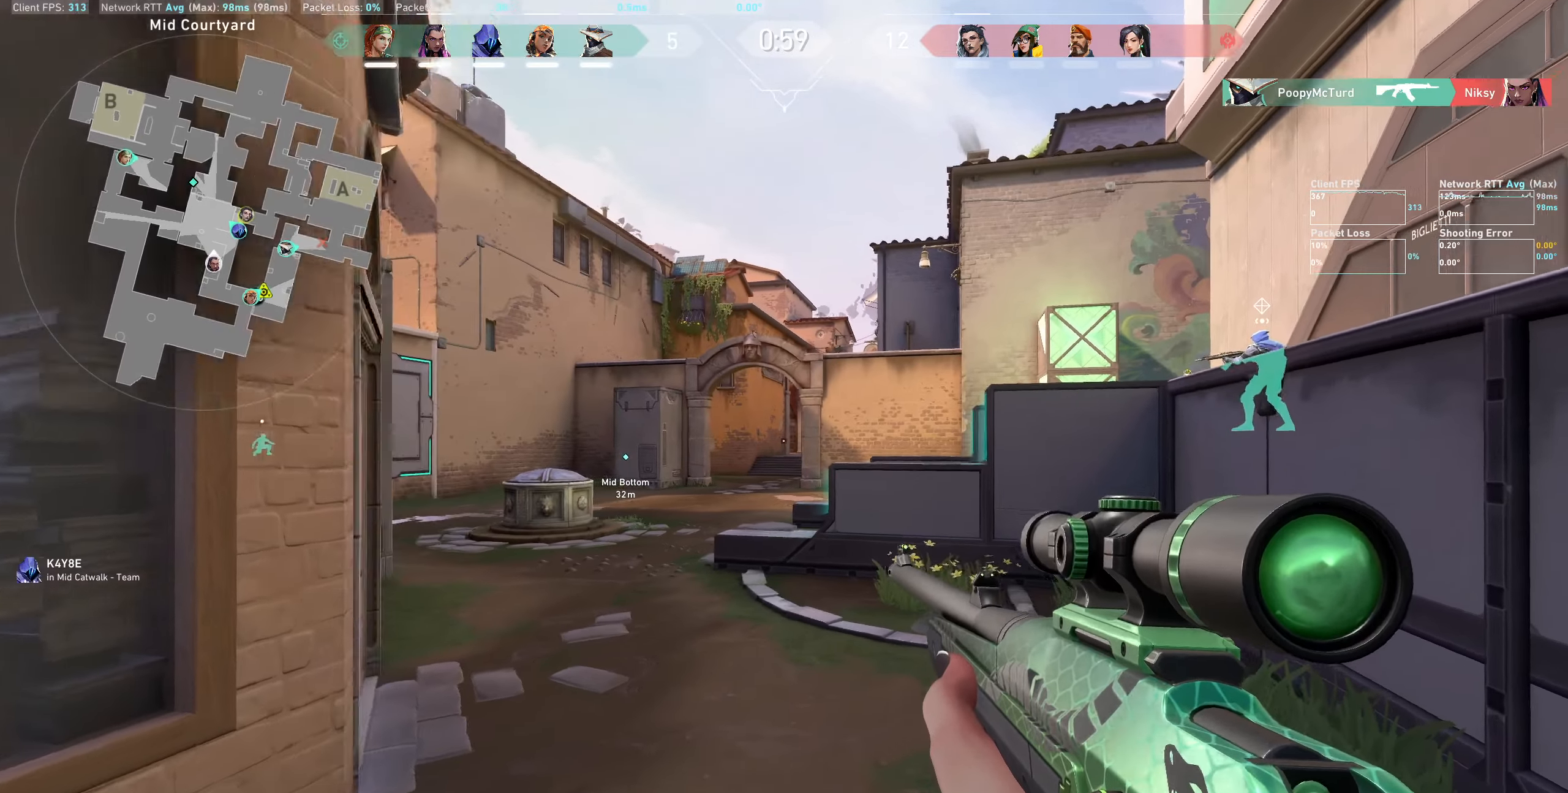
{"keys": ["d", "shift", "w"], "mouse": [], "events": [[133, "d", "up"], [367, "d", "down"]]}
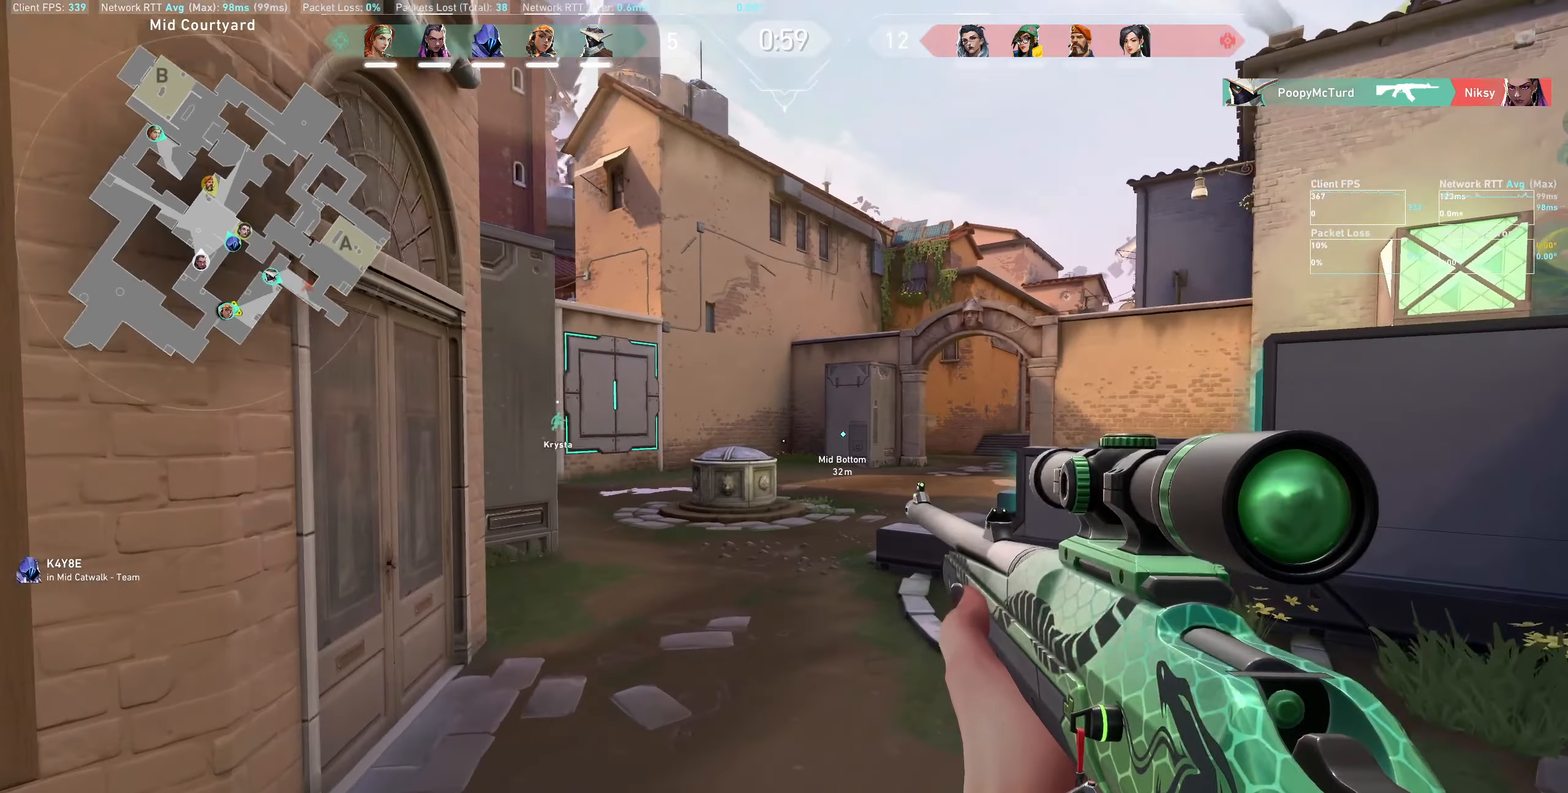
{"keys": ["a", "shift", "w"], "mouse": [], "events": [[100, "d", "up"], [467, "a", "down"]]}
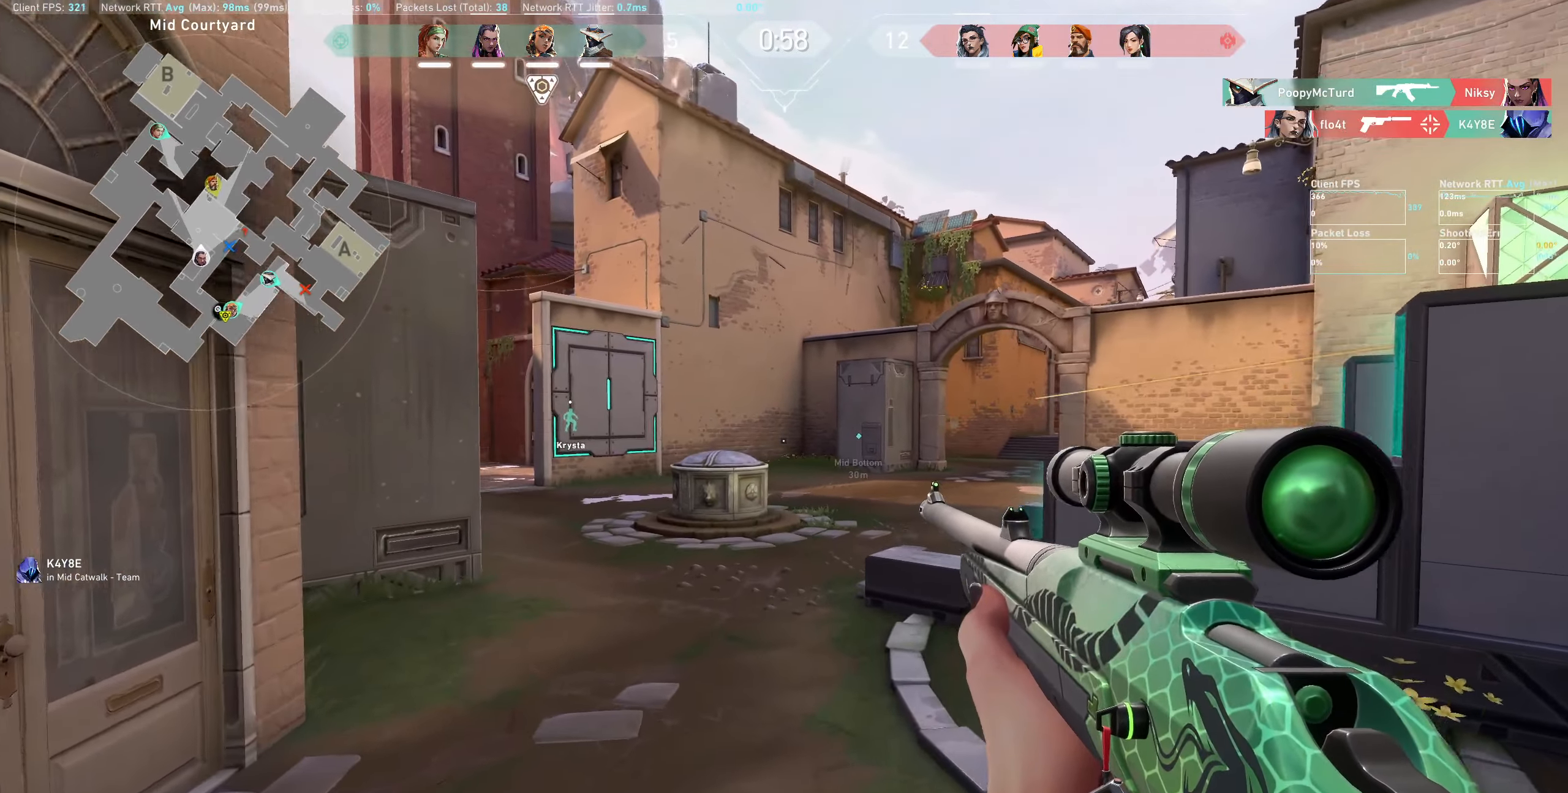
{"keys": ["a", "shift"], "mouse": [], "events": [[317, "w", "up"]]}
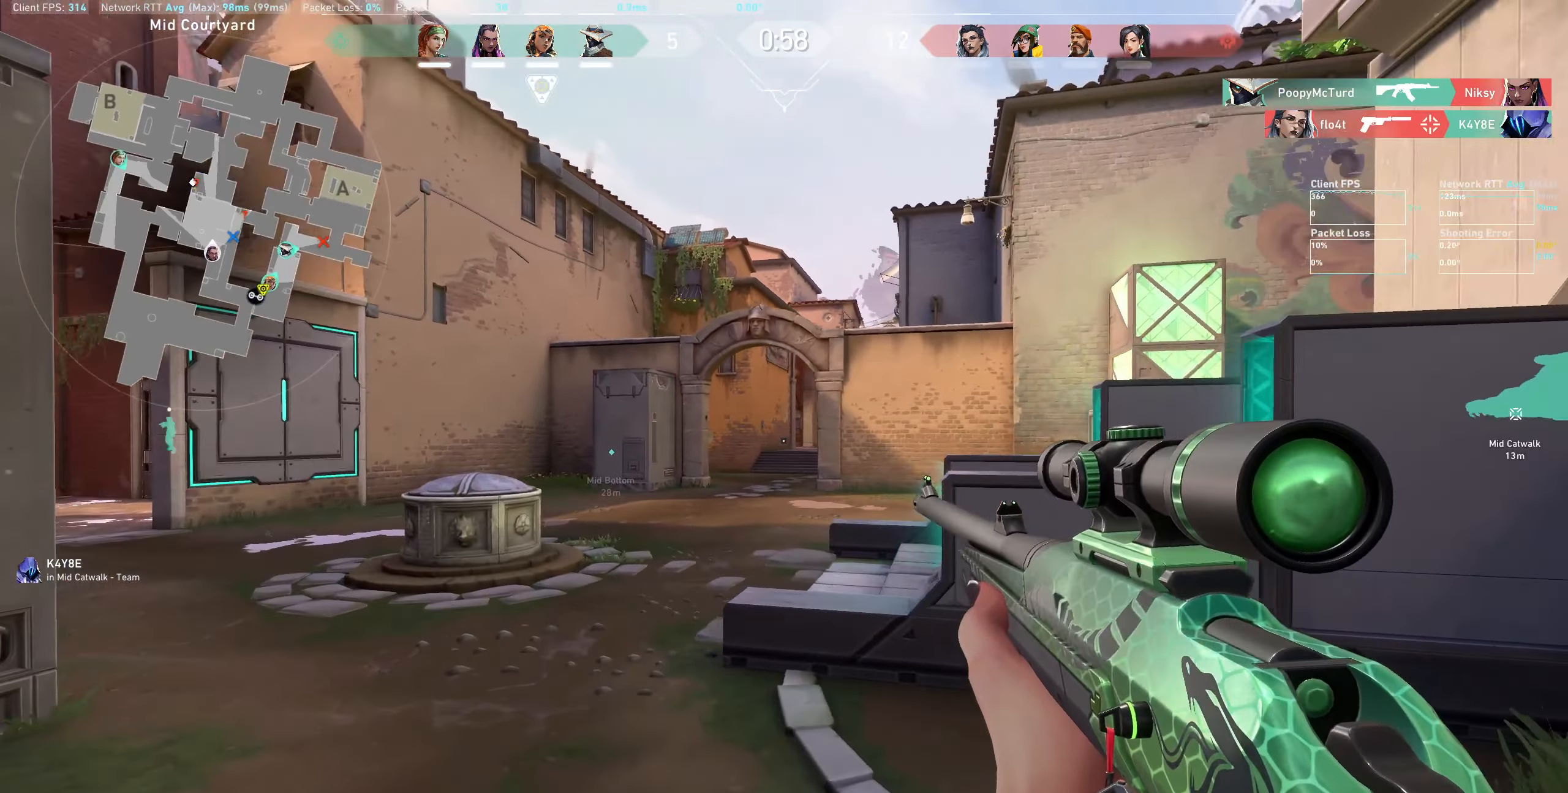
{"keys": ["a", "shift"], "mouse": [], "events": []}
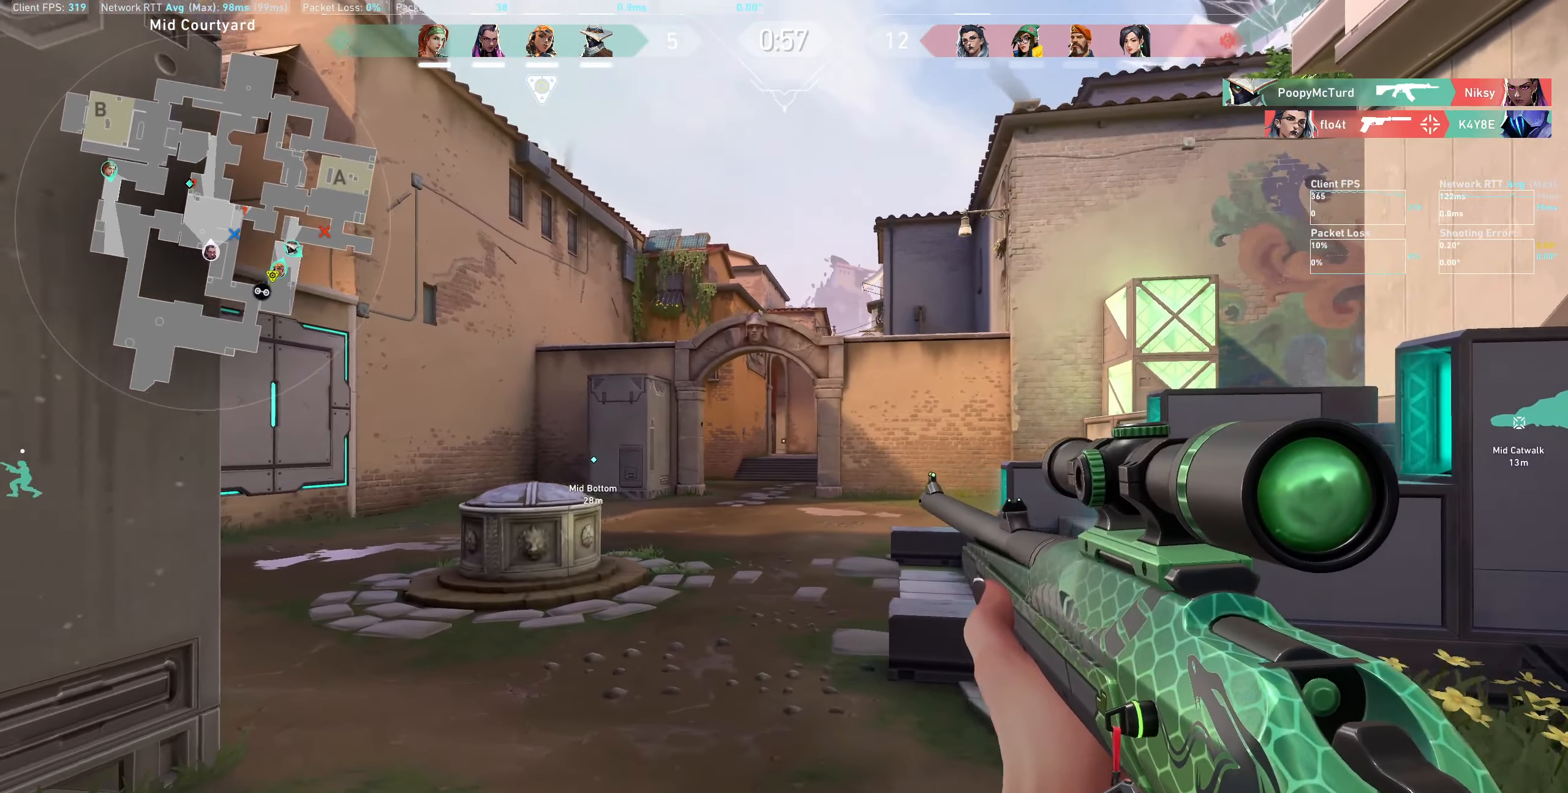
{"keys": ["a", "shift"], "mouse": [], "events": [[117, "a", "up"], [233, "a", "down"]]}
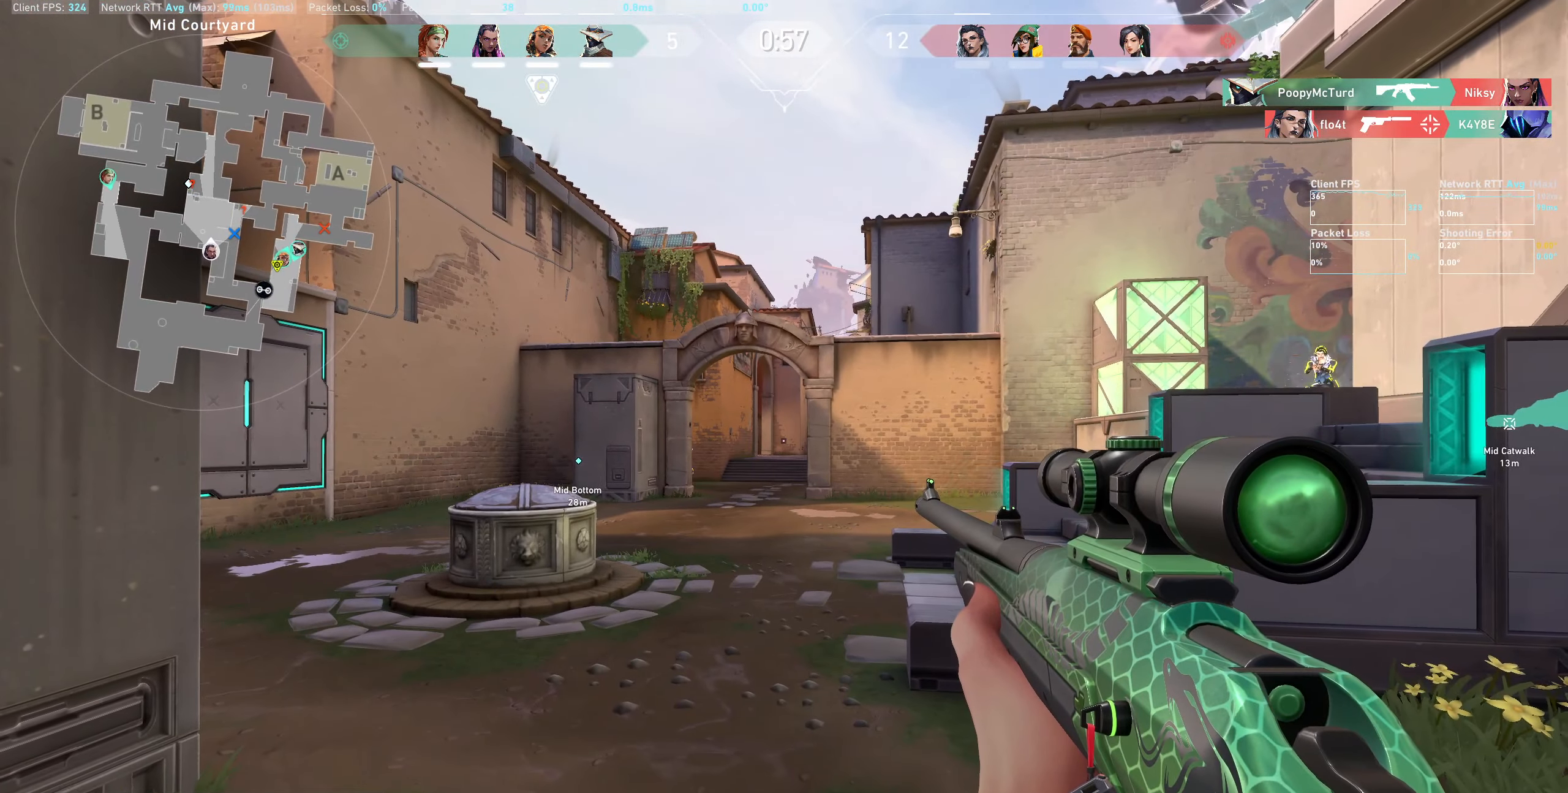
{"keys": ["d"], "mouse": ["right"], "events": [[317, "a", "up"], [383, "d", "down"], [383, "shift", "up"], [400, "mouse_right", "down"]]}
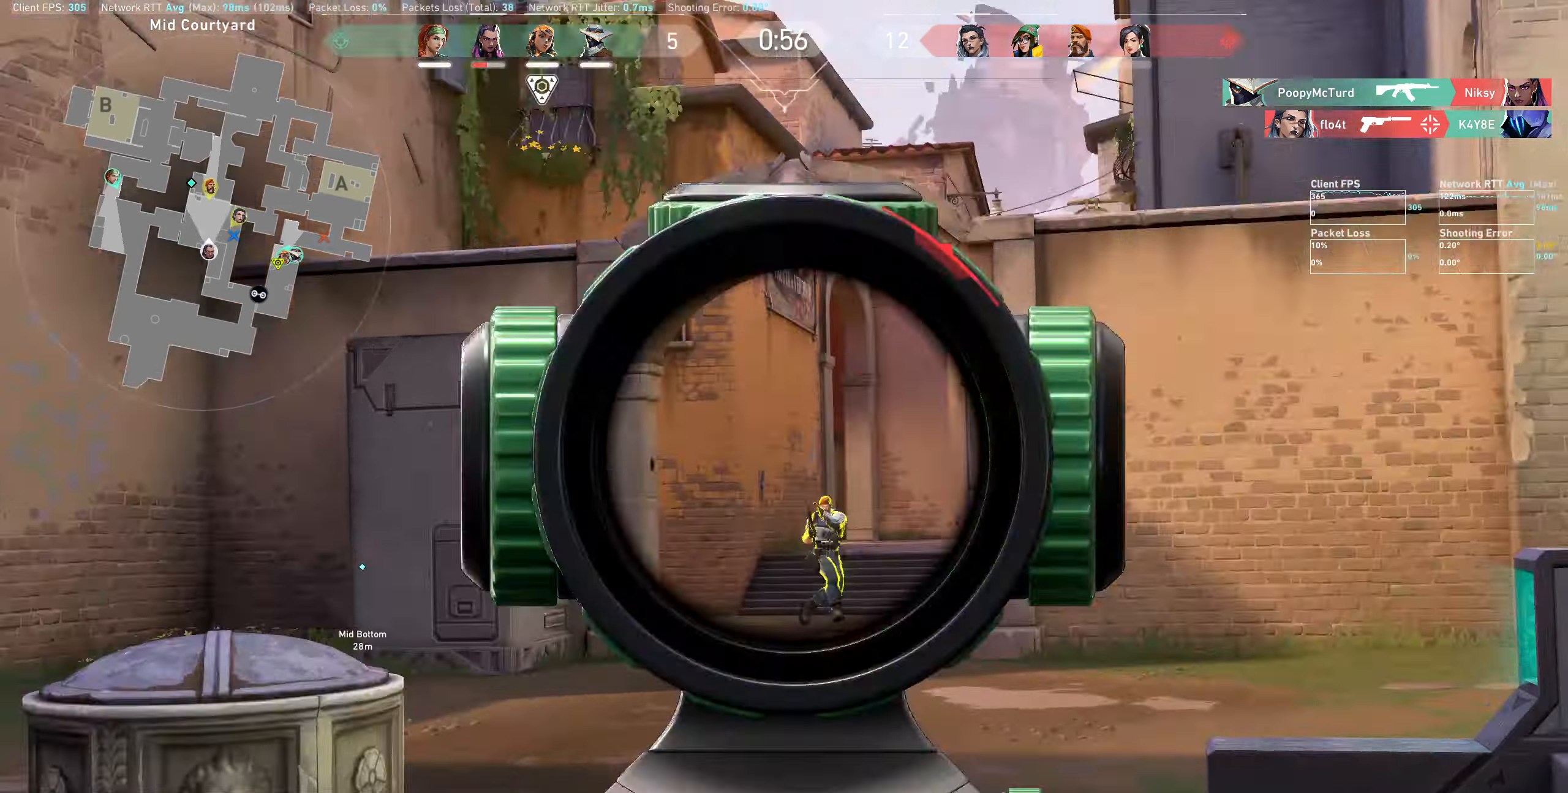
{"keys": [], "mouse": ["left"], "events": [[17, "mouse_right", "up"], [300, "d", "up"], [450, "mouse_left", "down"]]}
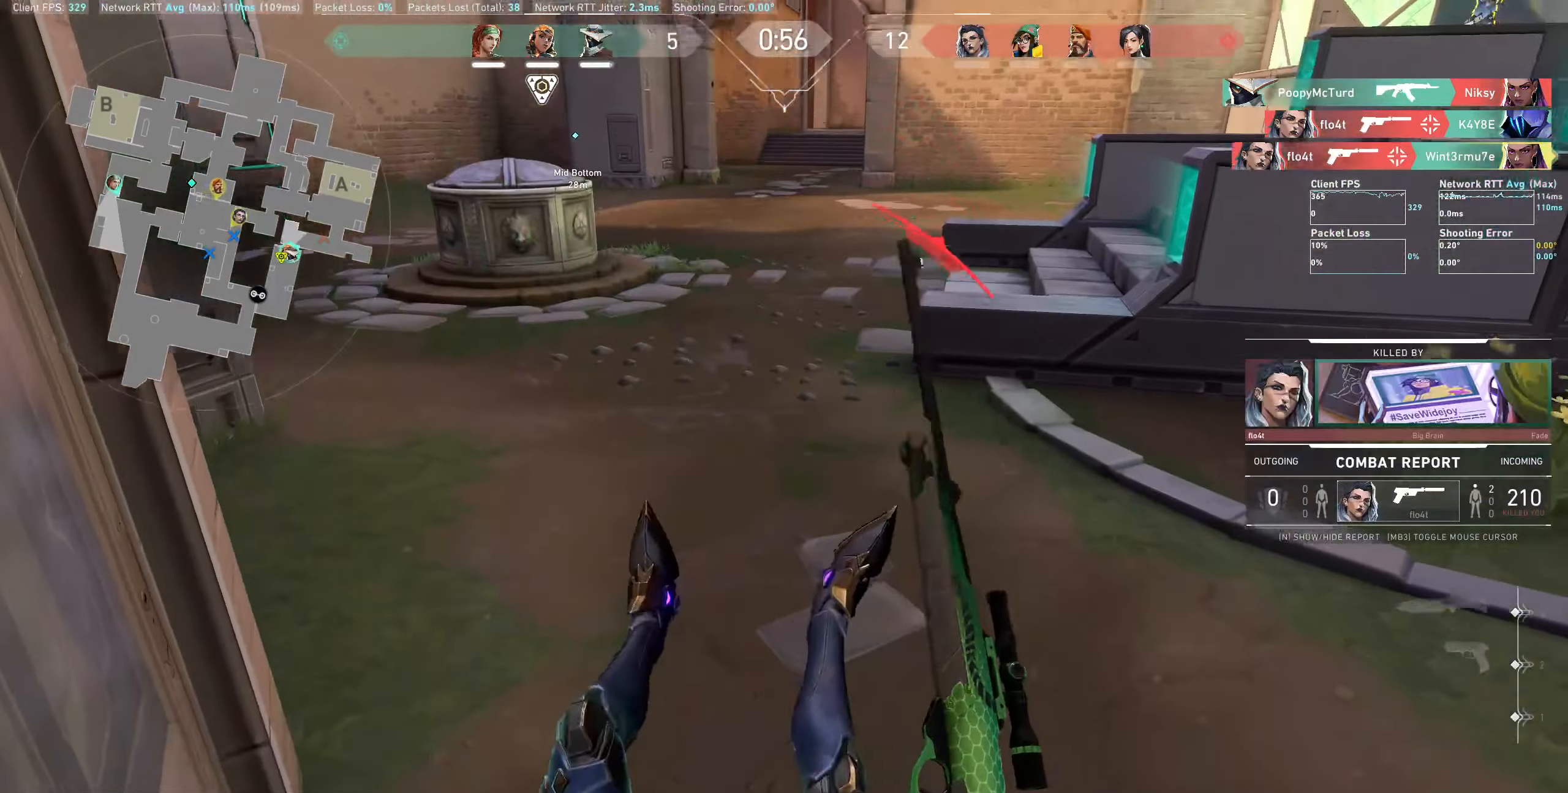
{"keys": [], "mouse": [], "events": [[117, "mouse_left", "up"]]}